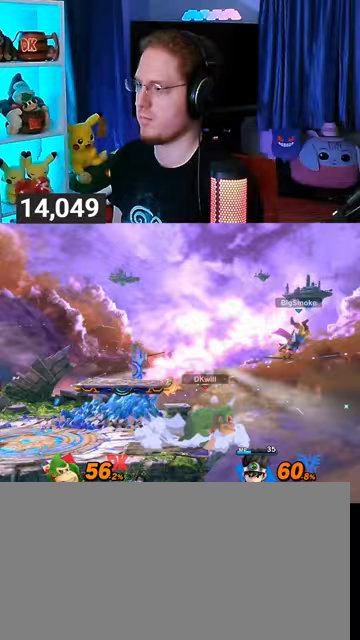
Gameplay with a controller (Nintendo layout); each line is a JSON object with the inputs held at the frame after it. "events" lists button and stick changes between this image and that frame as [ms after this image, input, new state], when the widget could be followed in between. Not read: L3 R3.
{"buttons": [], "left_stick": "right", "right_stick": "center", "events": []}
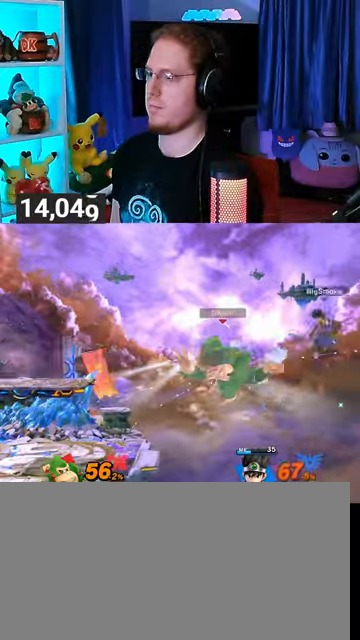
{"buttons": ["Y"], "left_stick": "left", "right_stick": "center", "events": [[133, "Y", "down"], [167, "A", "down"], [167, "Y", "up"], [200, "A", "up"], [233, "left_stick", "left"], [267, "Y", "down"]]}
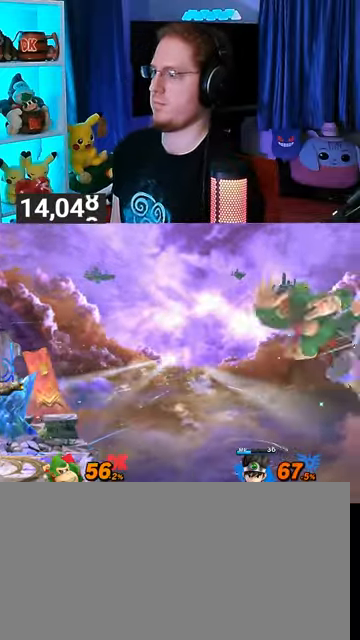
{"buttons": [], "left_stick": "up-left", "right_stick": "center", "events": [[167, "left_stick", "down-left"], [233, "Y", "up"], [333, "left_stick", "up-left"]]}
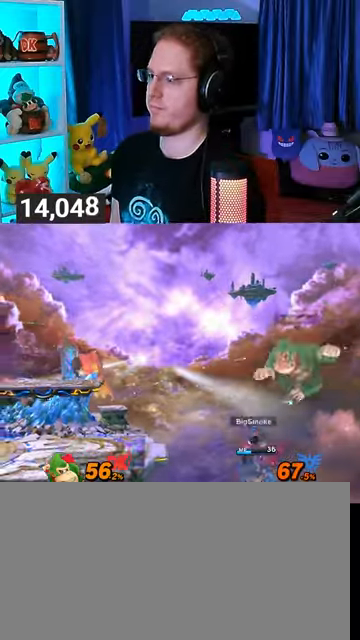
{"buttons": ["Y"], "left_stick": "left", "right_stick": "center", "events": [[200, "B", "down"], [233, "left_stick", "down-left"], [267, "B", "up"], [333, "left_stick", "left"], [367, "Y", "down"]]}
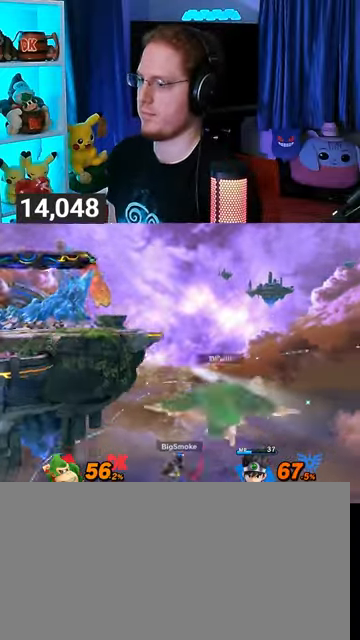
{"buttons": [], "left_stick": "center", "right_stick": "center", "events": [[100, "left_stick", "center"], [167, "Y", "up"], [333, "left_stick", "right"], [500, "left_stick", "center"]]}
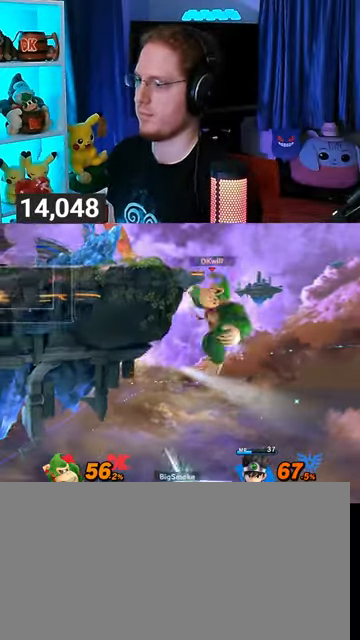
{"buttons": [], "left_stick": "down", "right_stick": "center", "events": [[133, "left_stick", "down"], [233, "Y", "down"], [333, "B", "down"], [333, "Y", "up"], [400, "B", "up"]]}
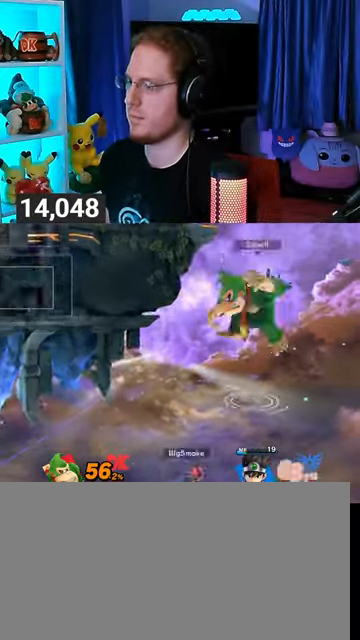
{"buttons": ["Y"], "left_stick": "up-left", "right_stick": "center", "events": [[67, "Y", "down"], [100, "Y", "up"], [100, "left_stick", "center"], [167, "Y", "down"], [267, "Y", "up"], [333, "Y", "down"], [433, "Y", "up"], [467, "Y", "down"], [467, "left_stick", "up-left"]]}
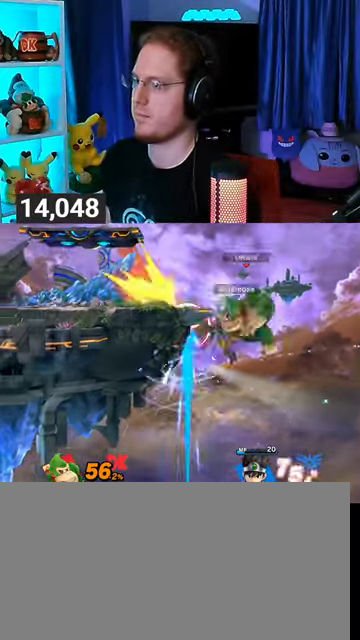
{"buttons": ["B"], "left_stick": "up-left", "right_stick": "center", "events": [[67, "Y", "up"], [300, "B", "down"], [333, "B", "up"], [400, "B", "down"]]}
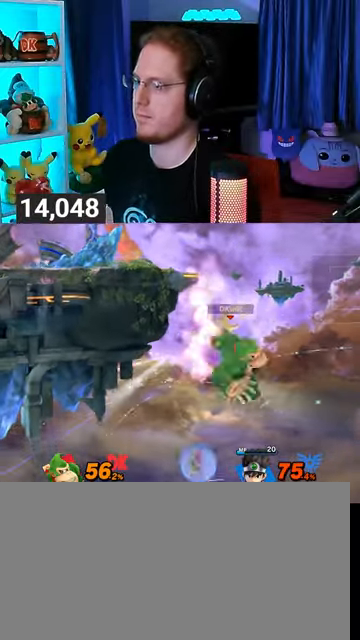
{"buttons": [], "left_stick": "center", "right_stick": "center", "events": [[300, "B", "up"], [333, "left_stick", "center"]]}
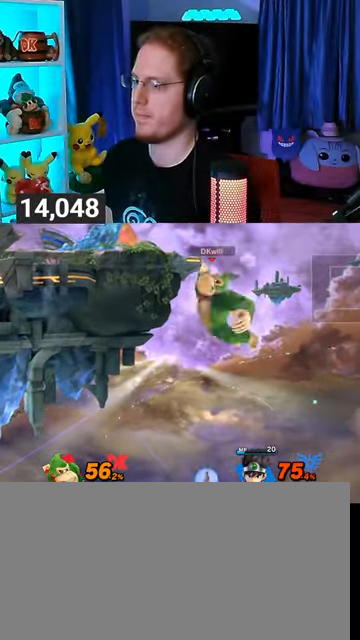
{"buttons": ["Y"], "left_stick": "down", "right_stick": "center", "events": [[67, "left_stick", "right"], [267, "left_stick", "down"], [467, "Y", "down"]]}
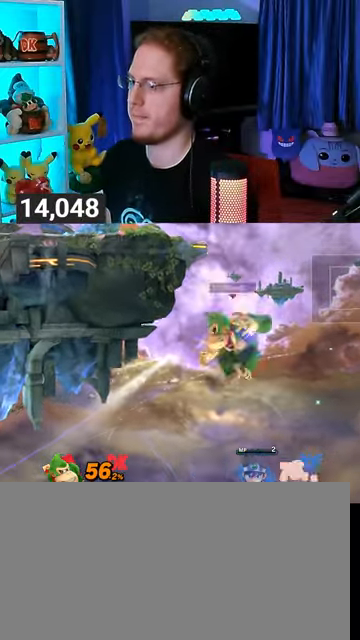
{"buttons": [], "left_stick": "center", "right_stick": "center", "events": [[67, "B", "down"], [67, "Y", "up"], [333, "left_stick", "center"], [433, "B", "up"]]}
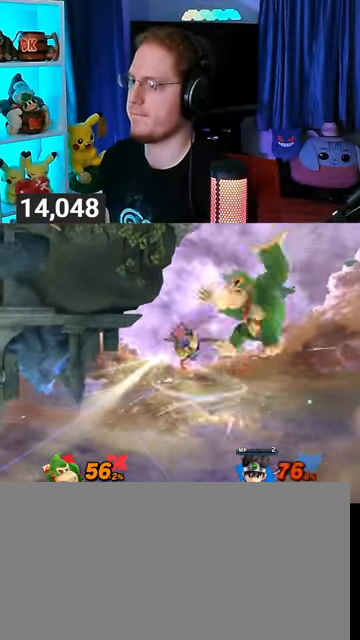
{"buttons": [], "left_stick": "up", "right_stick": "center", "events": [[33, "Y", "down"], [100, "Y", "up"], [167, "Y", "down"], [167, "left_stick", "up-left"], [233, "Y", "up"], [233, "left_stick", "up"], [300, "Y", "down"], [400, "Y", "up"]]}
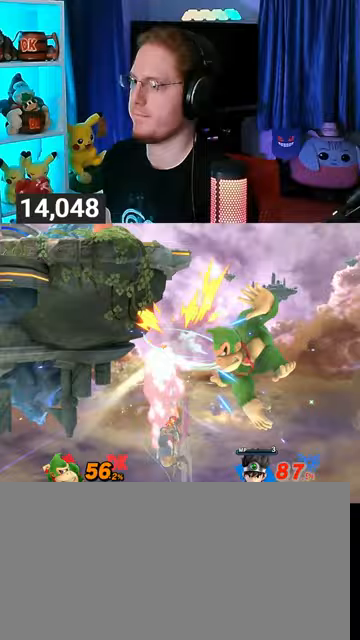
{"buttons": ["Y"], "left_stick": "down-left", "right_stick": "center", "events": [[100, "B", "down"], [200, "B", "up"], [267, "left_stick", "down-left"], [300, "Y", "down"]]}
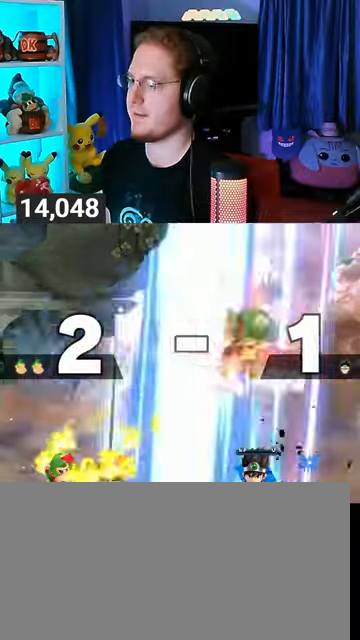
{"buttons": [], "left_stick": "right", "right_stick": "center", "events": [[67, "left_stick", "left"], [100, "Y", "up"], [433, "left_stick", "center"], [500, "left_stick", "right"]]}
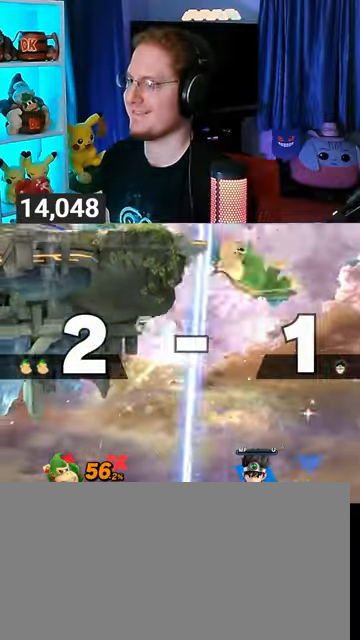
{"buttons": ["Y"], "left_stick": "left", "right_stick": "center", "events": [[100, "left_stick", "center"], [167, "Y", "down"], [200, "A", "down"], [200, "Y", "up"], [300, "A", "up"], [300, "left_stick", "left"], [367, "Y", "down"]]}
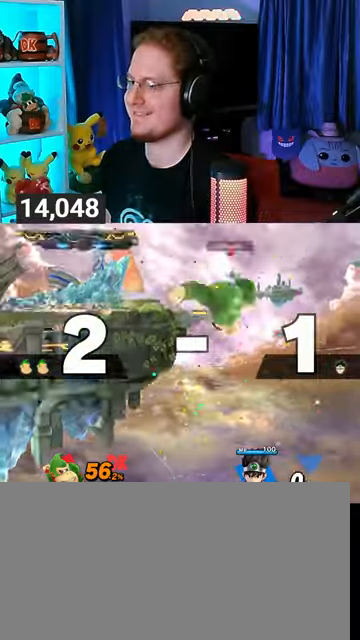
{"buttons": [], "left_stick": "left", "right_stick": "center", "events": [[100, "Y", "up"], [200, "left_stick", "down-left"], [300, "left_stick", "center"], [367, "left_stick", "left"]]}
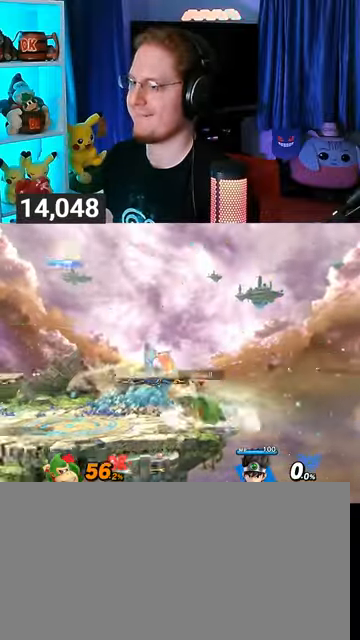
{"buttons": [], "left_stick": "left", "right_stick": "center", "events": []}
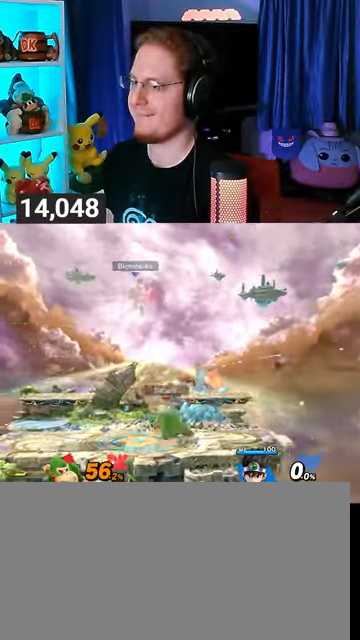
{"buttons": [], "left_stick": "left", "right_stick": "center", "events": []}
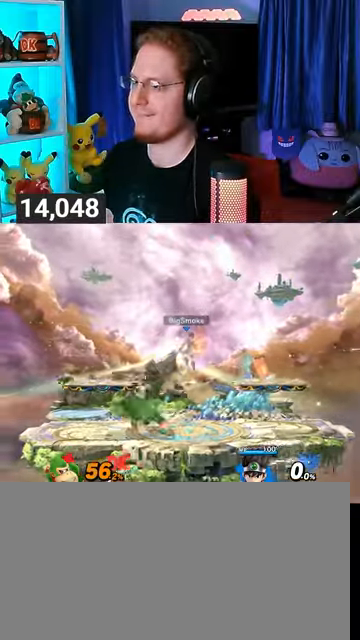
{"buttons": ["X"], "left_stick": "down-left", "right_stick": "center", "events": [[167, "left_stick", "right"], [267, "Y", "down"], [333, "left_stick", "down-left"], [400, "X", "down"], [400, "Y", "up"]]}
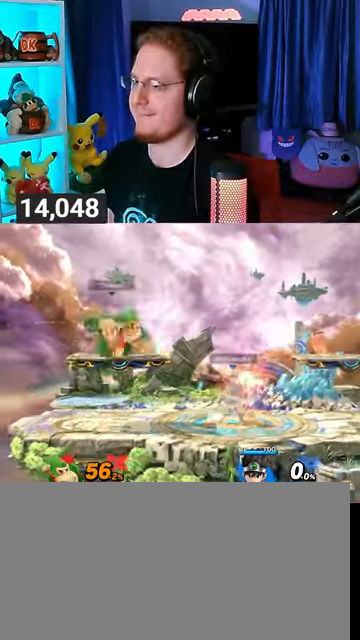
{"buttons": [], "left_stick": "down-left", "right_stick": "center", "events": [[100, "left_stick", "center"], [133, "X", "up"], [300, "left_stick", "up-left"], [400, "left_stick", "down-left"]]}
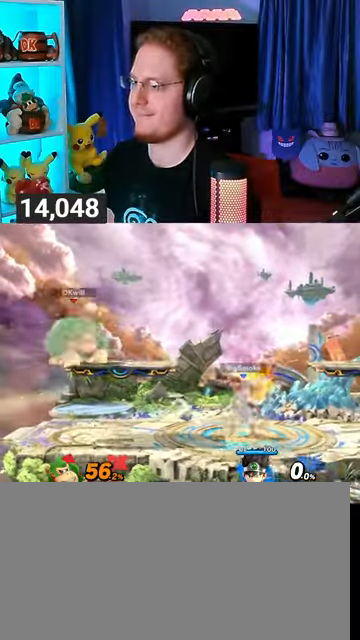
{"buttons": ["R1"], "left_stick": "right", "right_stick": "center", "events": [[67, "left_stick", "center"], [200, "left_stick", "right"], [400, "R1", "down"]]}
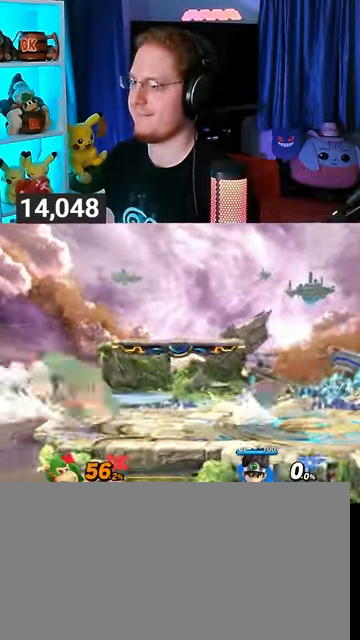
{"buttons": [], "left_stick": "center", "right_stick": "center", "events": [[267, "Y", "down"], [433, "Y", "up"], [500, "R1", "up"], [500, "left_stick", "center"]]}
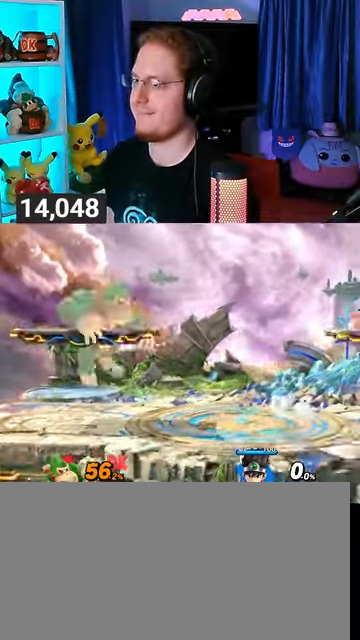
{"buttons": [], "left_stick": "left", "right_stick": "center", "events": [[167, "left_stick", "down"], [233, "left_stick", "center"], [367, "Y", "down"], [400, "Y", "up"], [467, "left_stick", "left"]]}
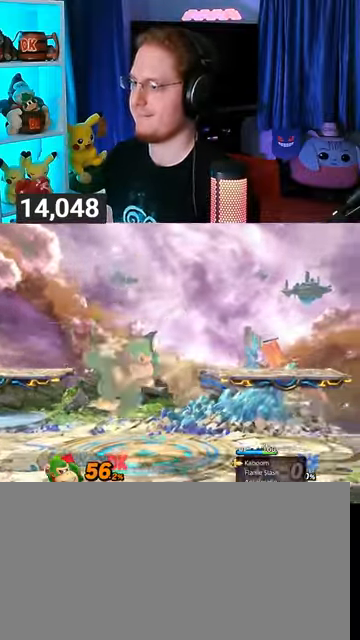
{"buttons": ["R1"], "left_stick": "center", "right_stick": "center", "events": [[100, "left_stick", "up-left"], [300, "left_stick", "down"], [433, "left_stick", "center"], [467, "R1", "down"]]}
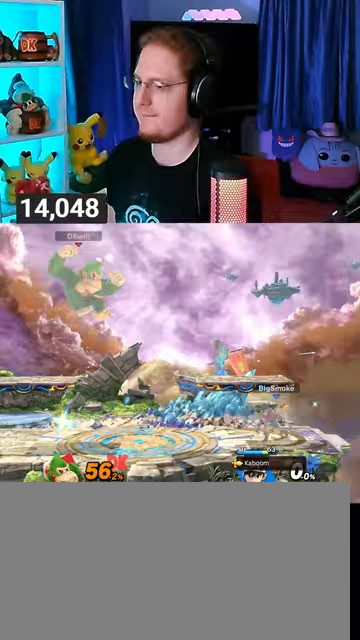
{"buttons": ["R1"], "left_stick": "center", "right_stick": "center", "events": []}
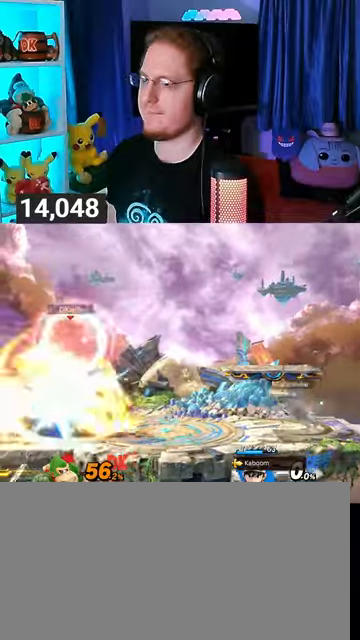
{"buttons": ["Y"], "left_stick": "right", "right_stick": "center", "events": [[133, "R1", "up"], [333, "left_stick", "left"], [400, "Y", "down"], [467, "left_stick", "right"]]}
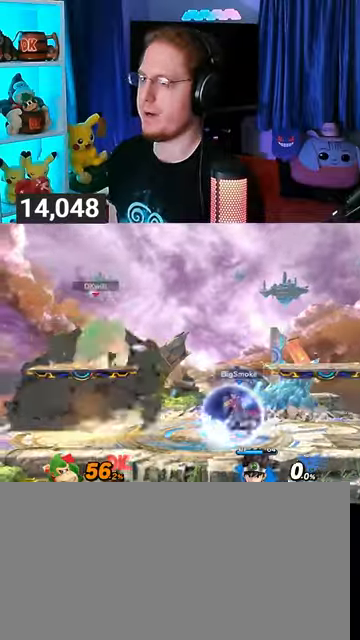
{"buttons": [], "left_stick": "down-left", "right_stick": "center", "events": [[167, "Y", "up"], [367, "left_stick", "down-left"]]}
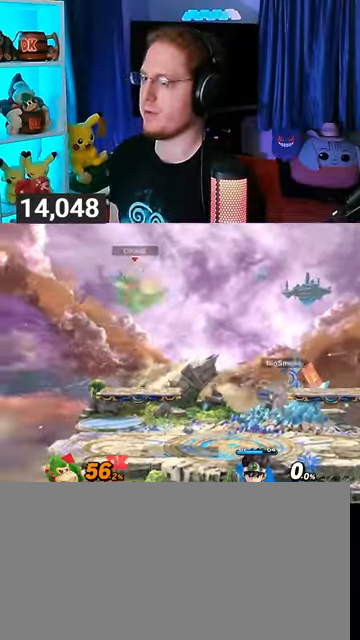
{"buttons": ["Y"], "left_stick": "right", "right_stick": "center", "events": [[267, "left_stick", "center"], [400, "Y", "down"], [467, "left_stick", "right"]]}
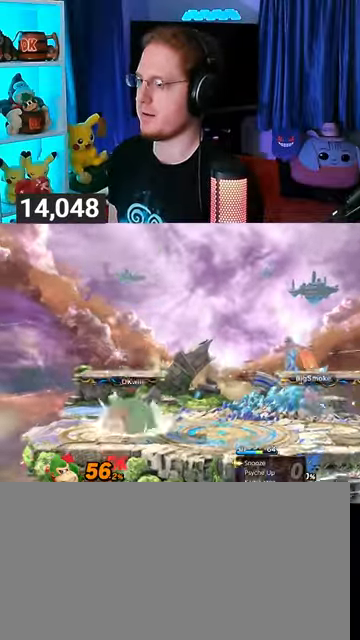
{"buttons": ["Y"], "left_stick": "center", "right_stick": "center", "events": [[133, "Y", "up"], [367, "left_stick", "down-right"], [500, "Y", "down"], [500, "left_stick", "center"]]}
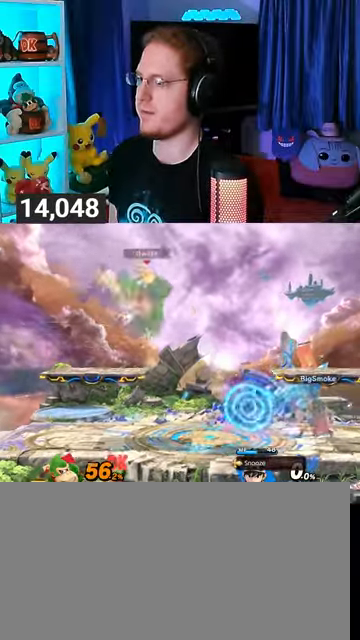
{"buttons": [], "left_stick": "up-left", "right_stick": "center", "events": [[67, "Y", "up"], [167, "left_stick", "up-left"]]}